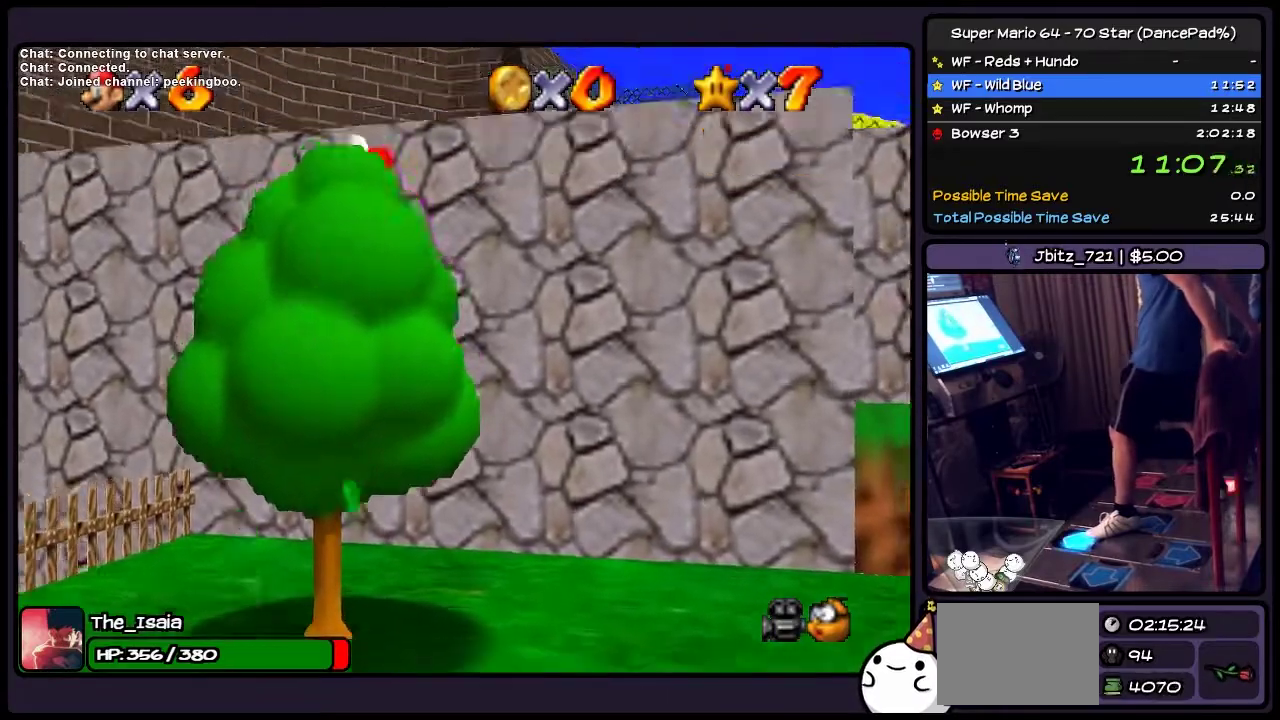
Gameplay with a controller (Nintendo layout); each line is a JSON object with the inputs held at the frame after it. "events" lists button and stick changes between this image and that frame as [ms after this image, input, new state], when the widget could be followed in between. Not read: L3 R3.
{"buttons": ["A", "DPAD_RIGHT"], "events": [[266, "DPAD_UP", "up"], [333, "DPAD_RIGHT", "down"]]}
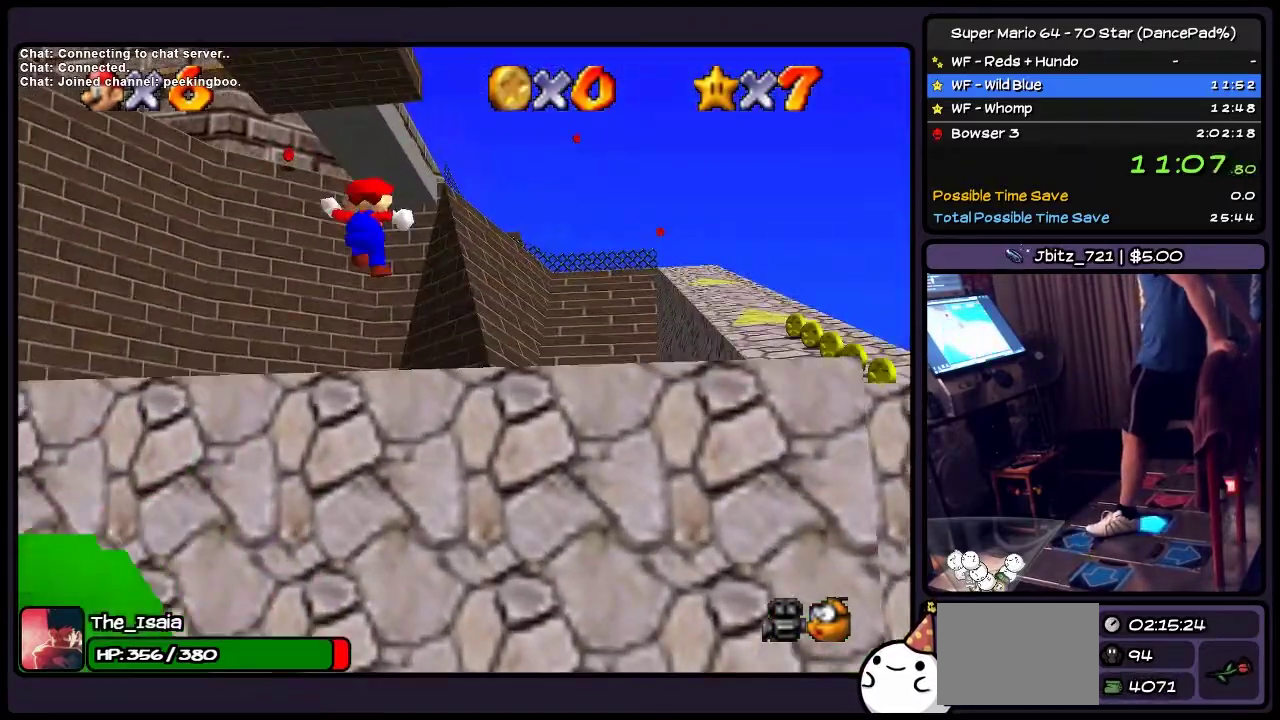
{"buttons": ["DPAD_RIGHT"], "events": [[234, "A", "up"]]}
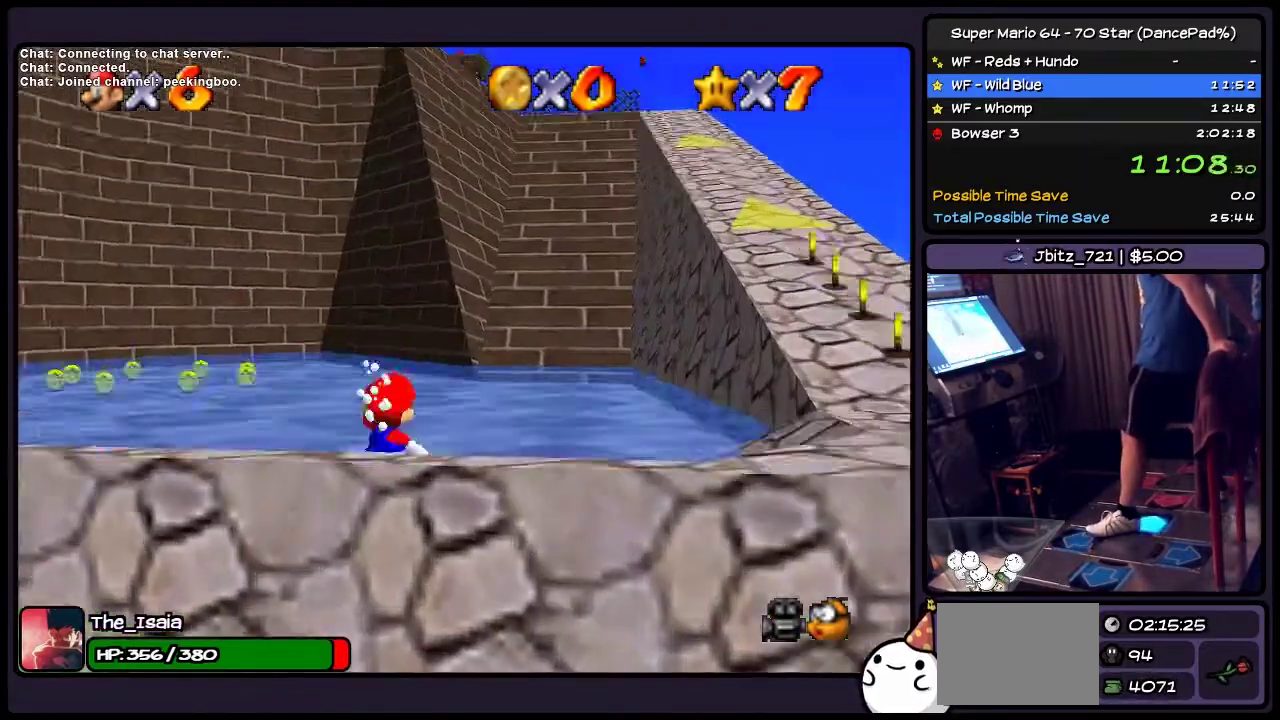
{"buttons": ["A", "DPAD_RIGHT"], "events": [[266, "A", "down"]]}
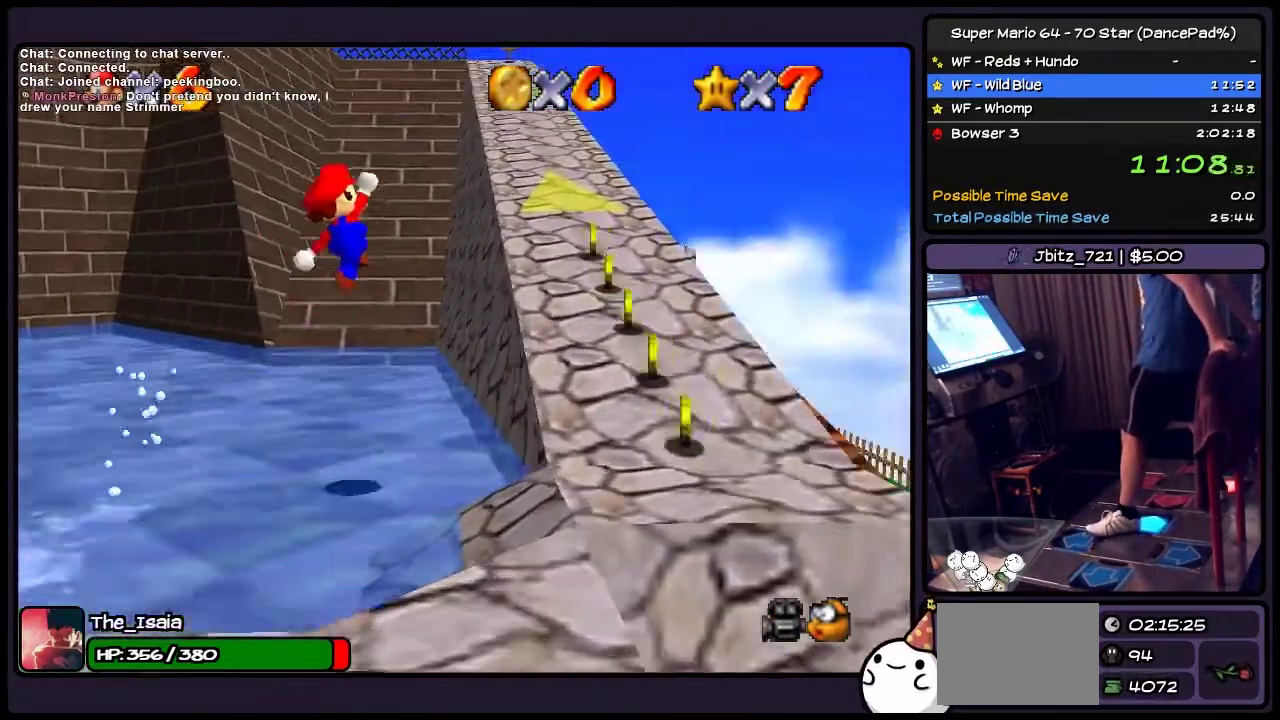
{"buttons": ["DPAD_UP"], "events": [[300, "A", "up"], [467, "DPAD_RIGHT", "up"], [501, "DPAD_UP", "down"]]}
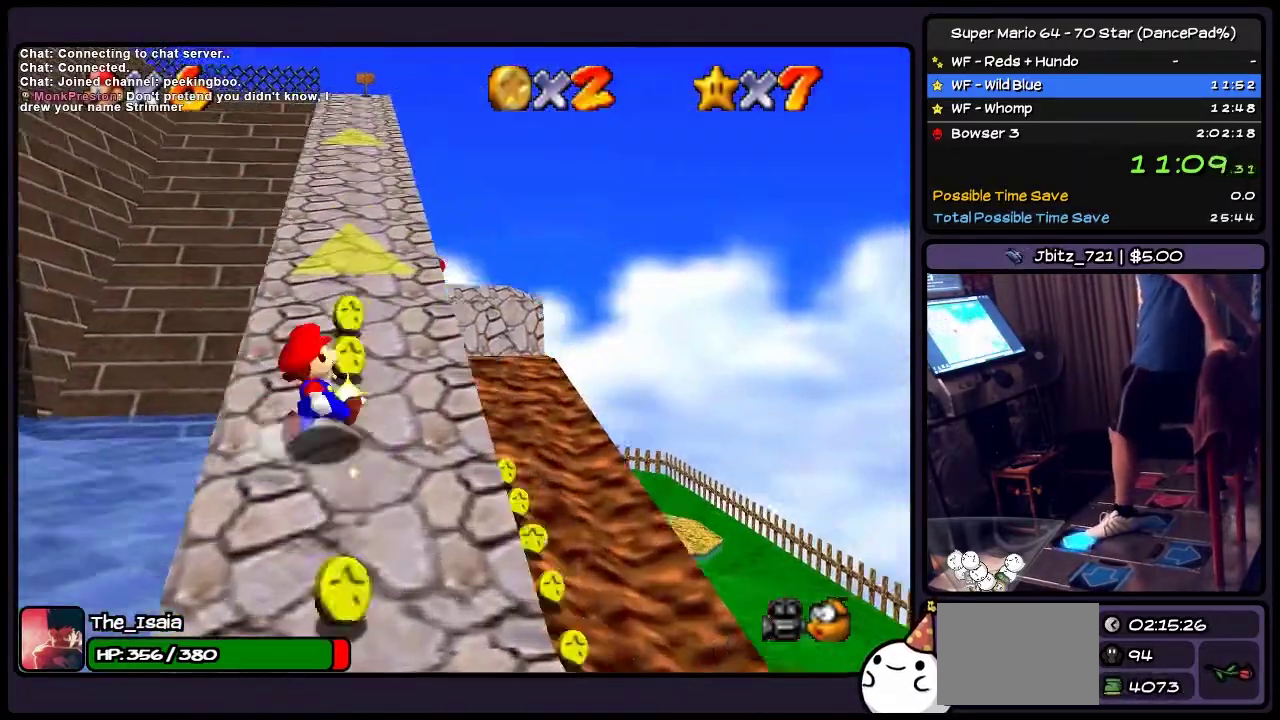
{"buttons": ["A", "DPAD_UP"], "events": [[333, "A", "down"]]}
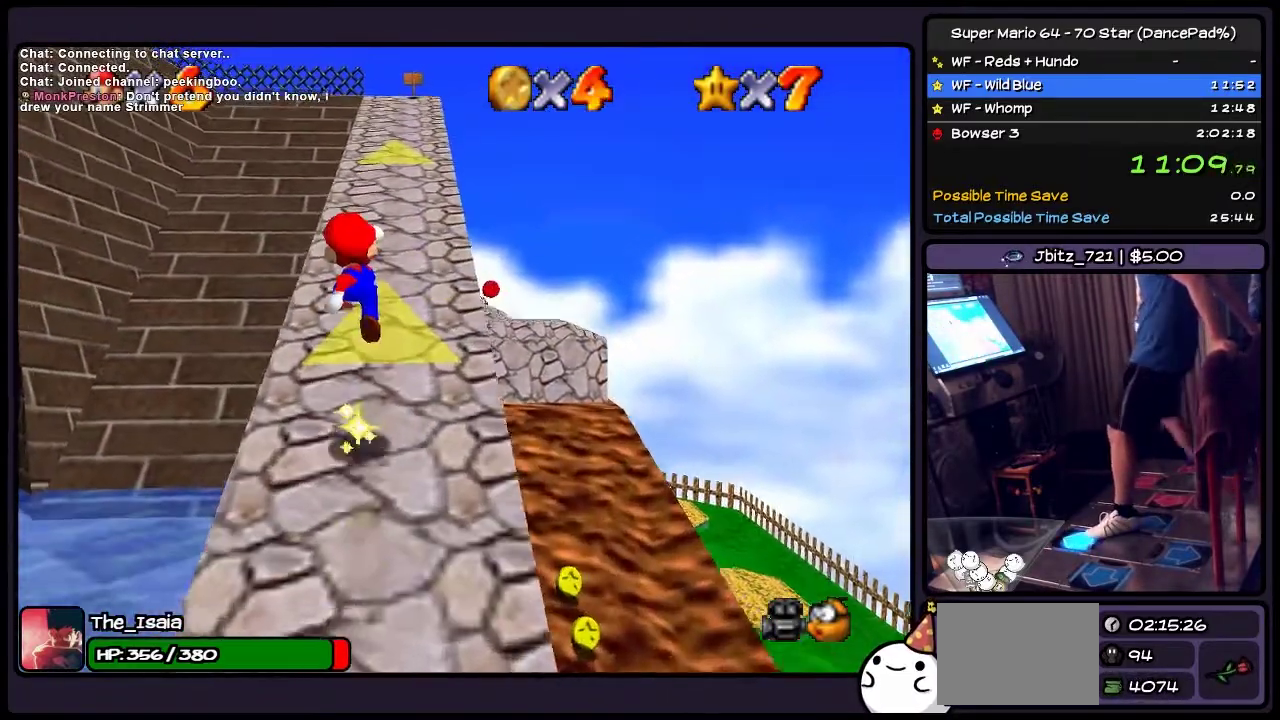
{"buttons": ["DPAD_UP"], "events": [[134, "A", "up"], [267, "B", "down"], [467, "B", "up"]]}
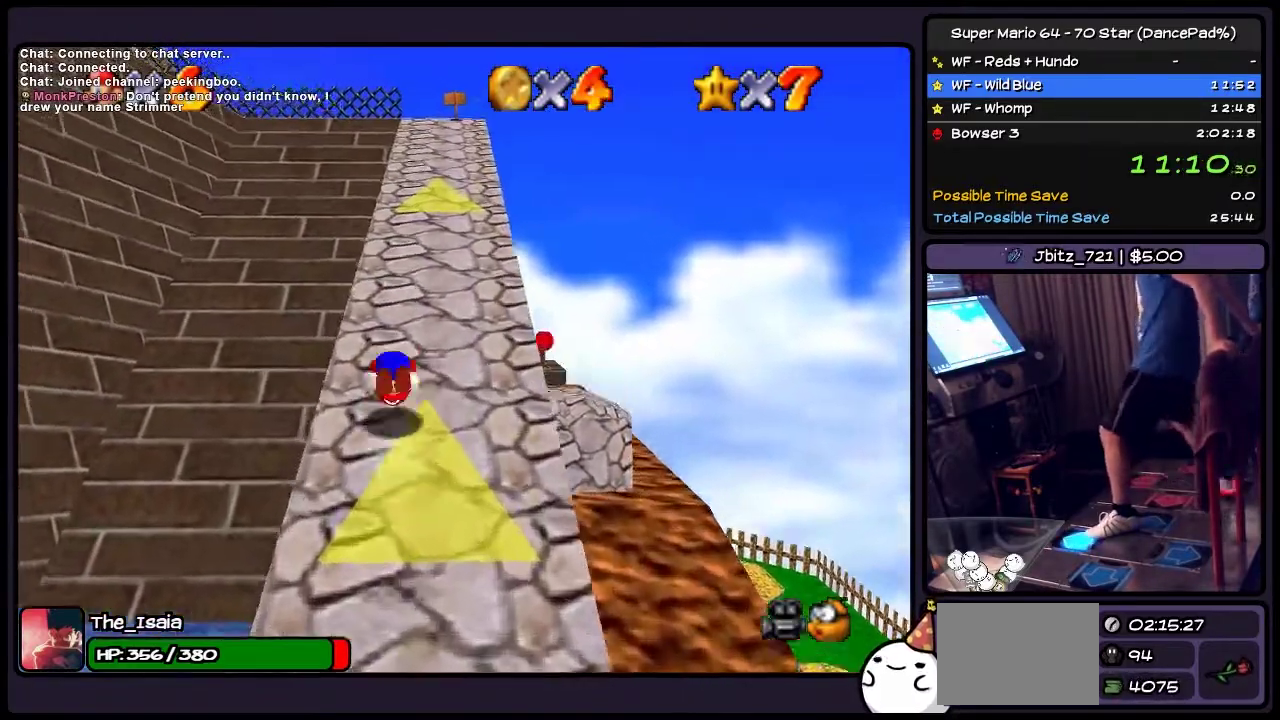
{"buttons": ["DPAD_UP", "DPAD_RIGHT"], "events": [[166, "A", "down"], [300, "A", "up"], [333, "DPAD_RIGHT", "down"]]}
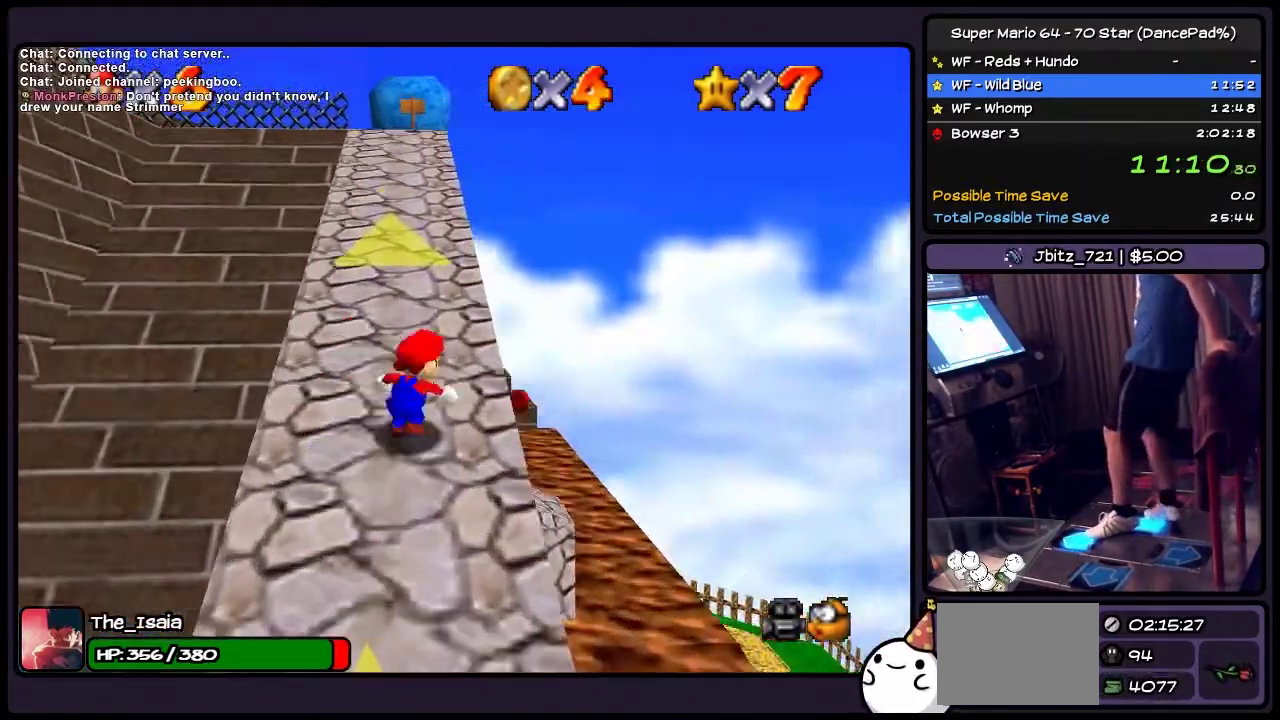
{"buttons": ["A", "DPAD_UP"], "events": [[167, "DPAD_RIGHT", "up"], [334, "A", "down"]]}
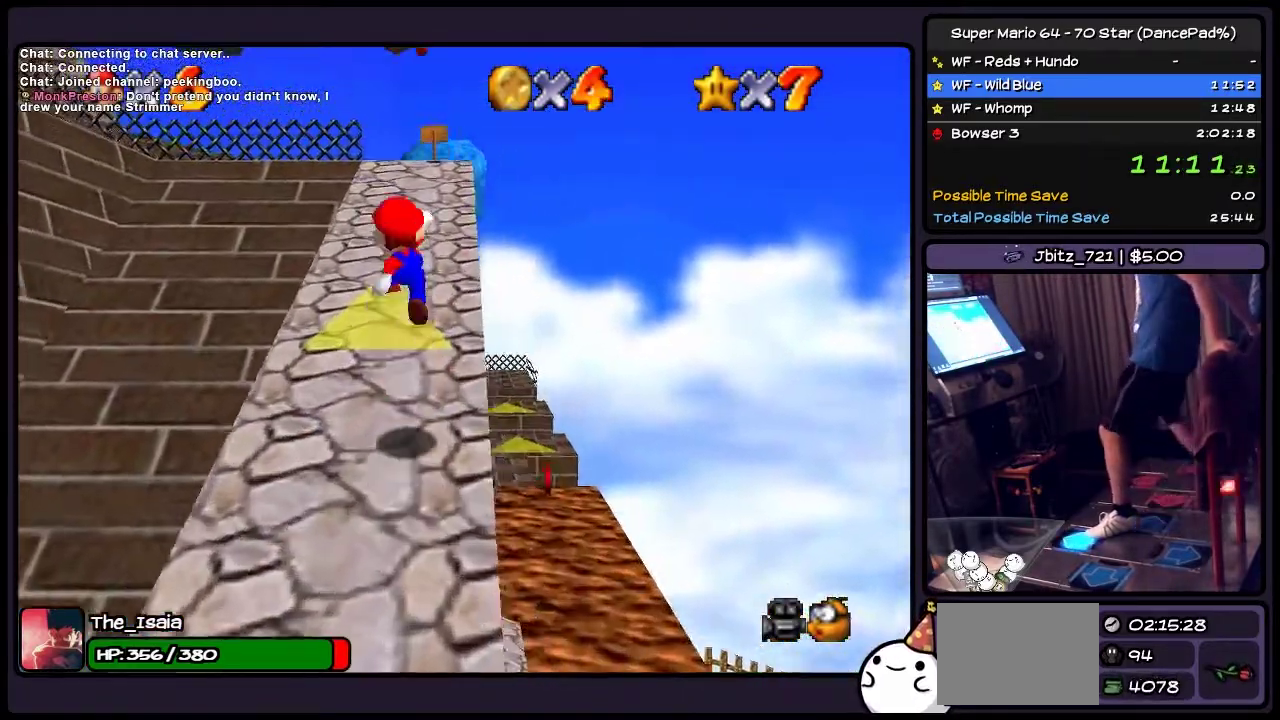
{"buttons": ["DPAD_UP"], "events": [[67, "A", "up"], [234, "B", "down"], [501, "B", "up"]]}
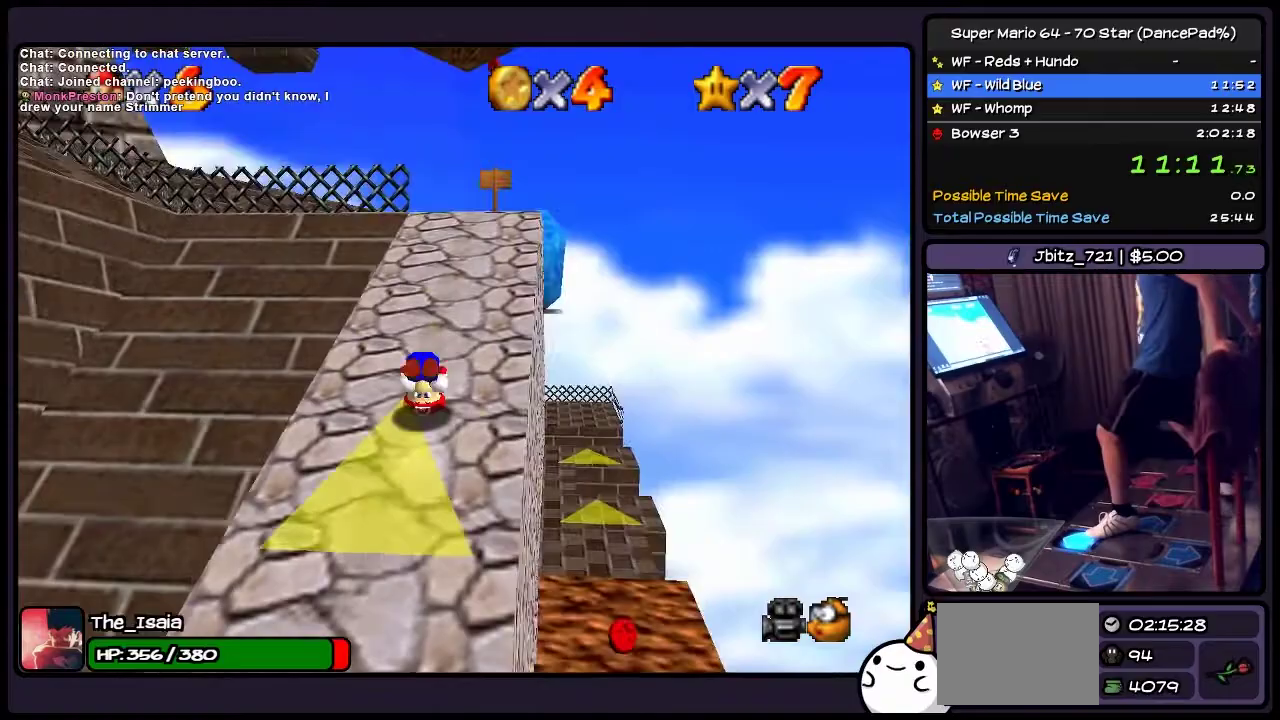
{"buttons": ["DPAD_UP", "DPAD_RIGHT"], "events": [[66, "A", "down"], [200, "A", "up"], [367, "DPAD_RIGHT", "down"]]}
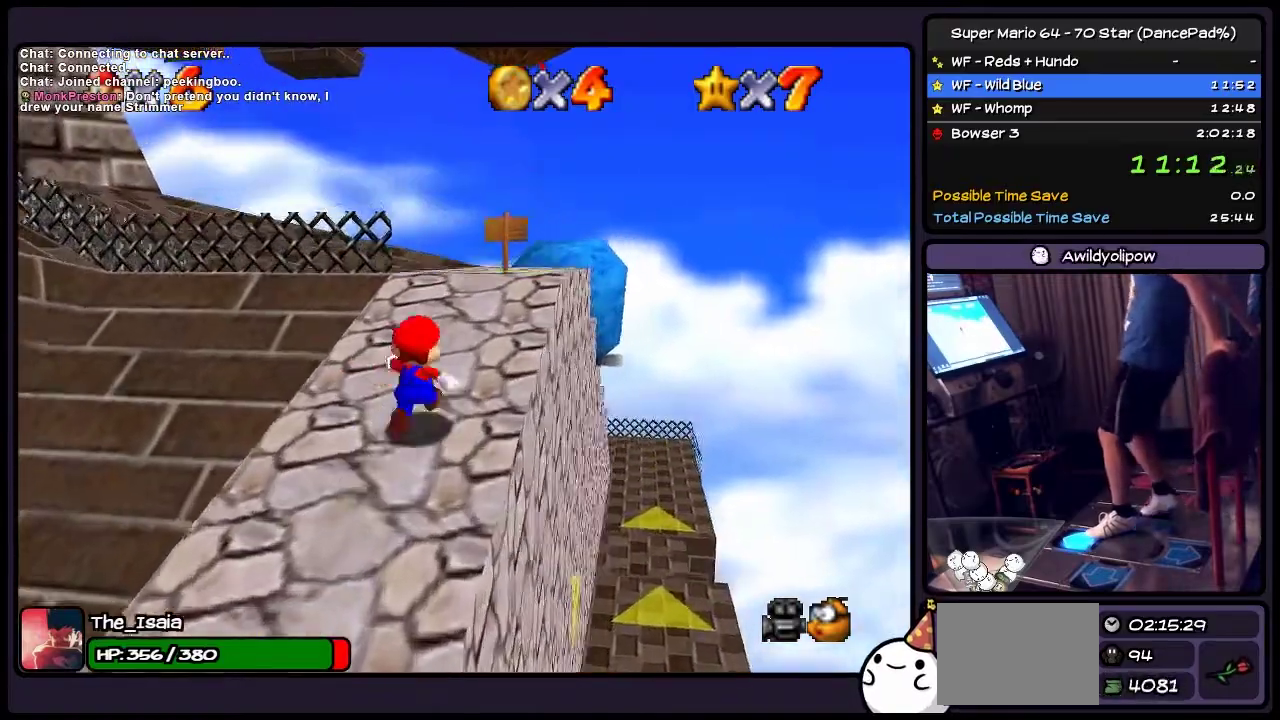
{"buttons": ["DPAD_UP", "DPAD_RIGHT"], "events": [[134, "DPAD_RIGHT", "up"], [234, "DPAD_RIGHT", "down"]]}
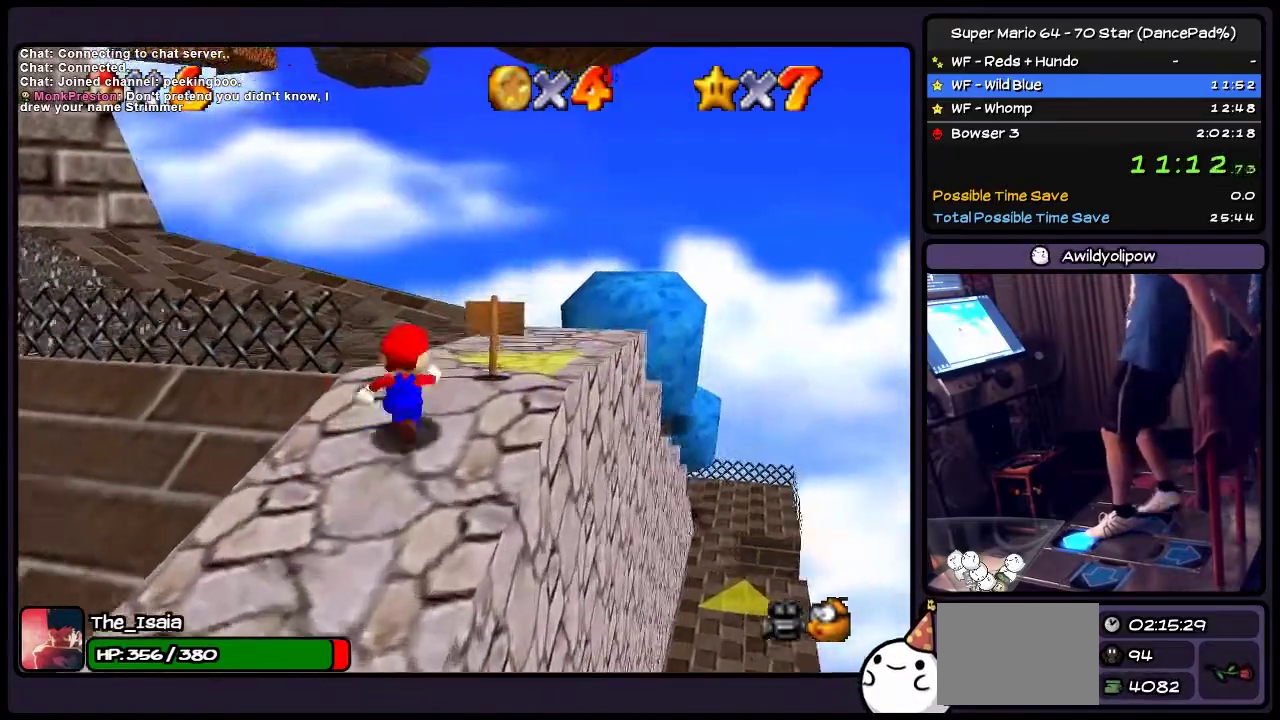
{"buttons": ["DPAD_UP"], "events": [[66, "DPAD_RIGHT", "up"]]}
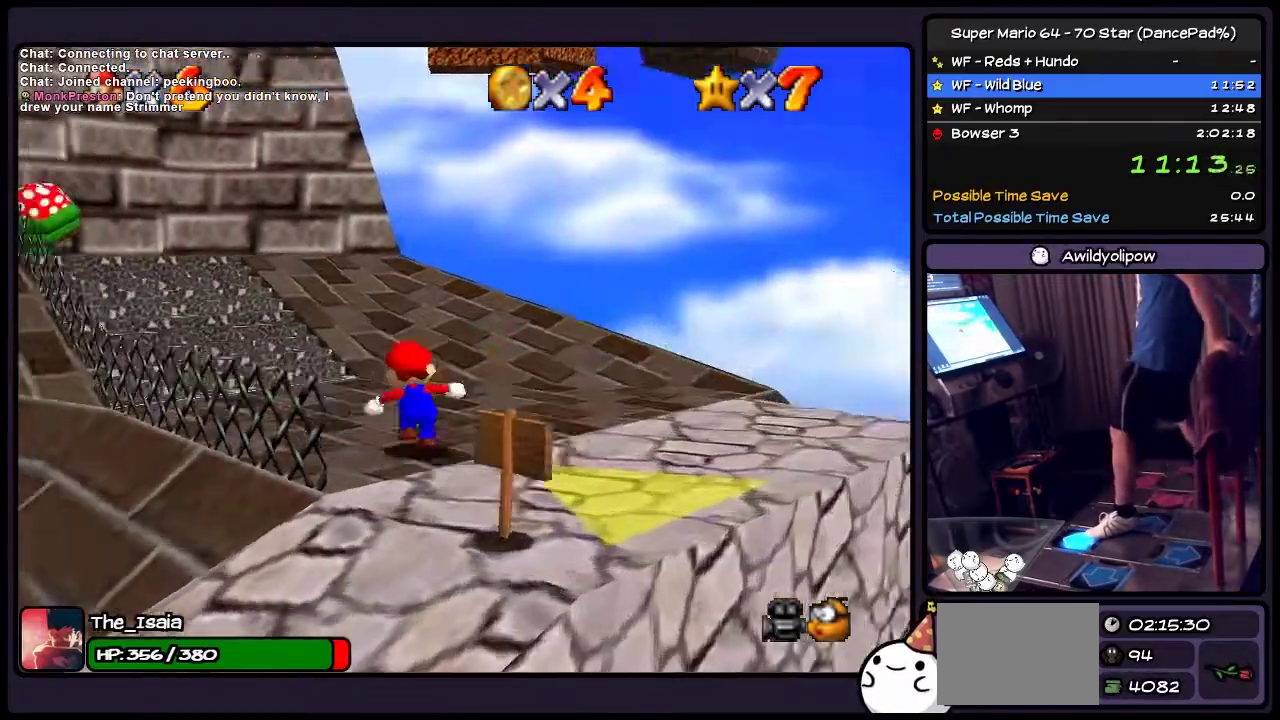
{"buttons": ["DPAD_UP"], "events": [[200, "A", "down"], [501, "A", "up"]]}
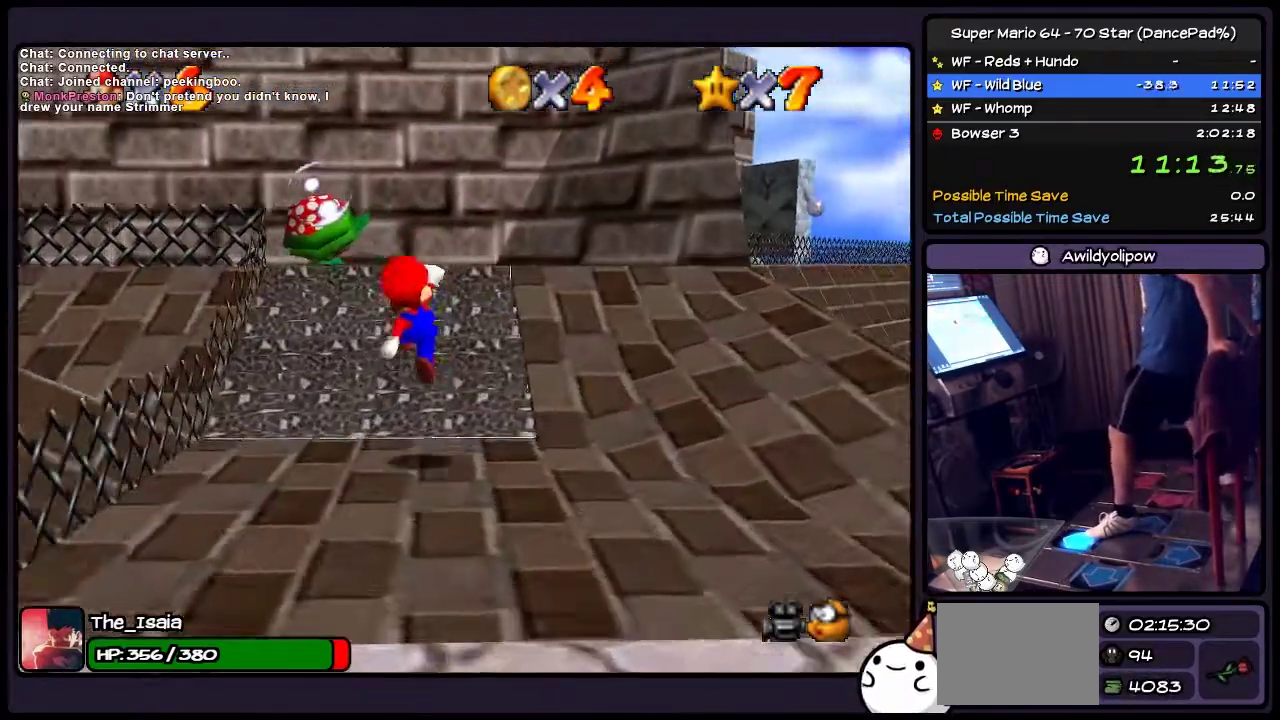
{"buttons": ["A", "DPAD_UP"], "events": [[200, "A", "down"]]}
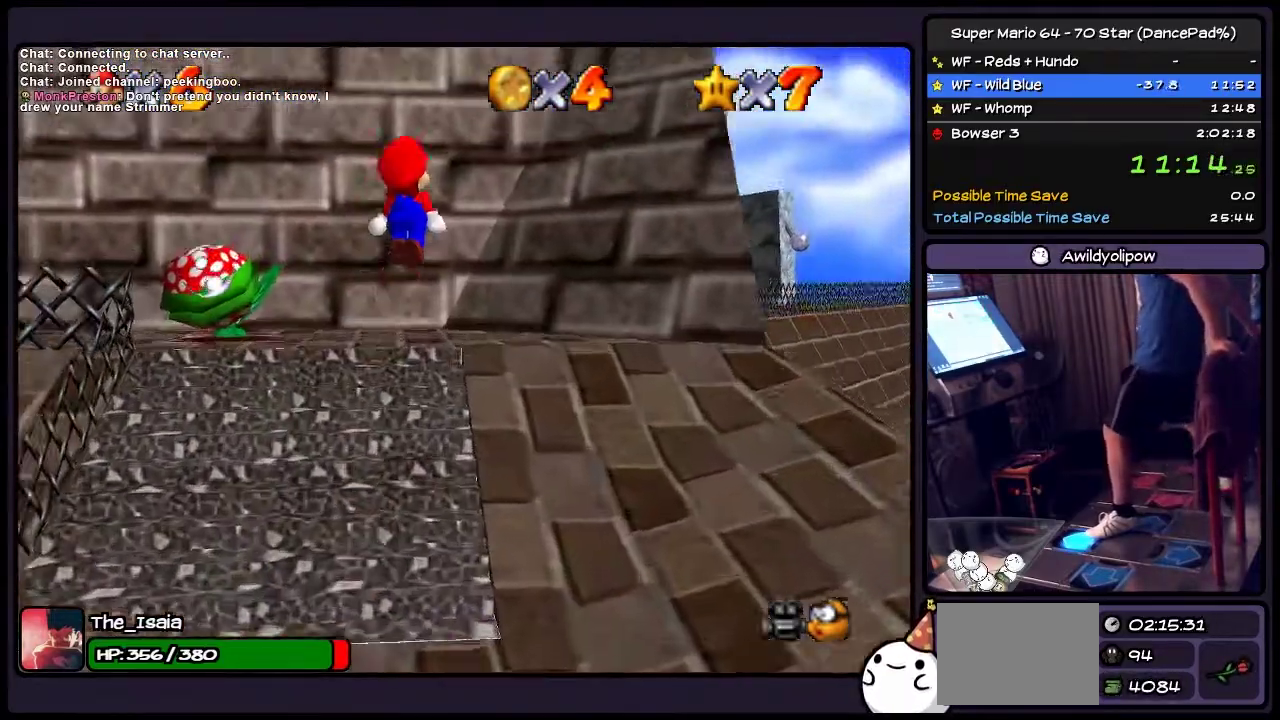
{"buttons": ["A", "DPAD_UP"], "events": [[34, "A", "up"], [401, "A", "down"]]}
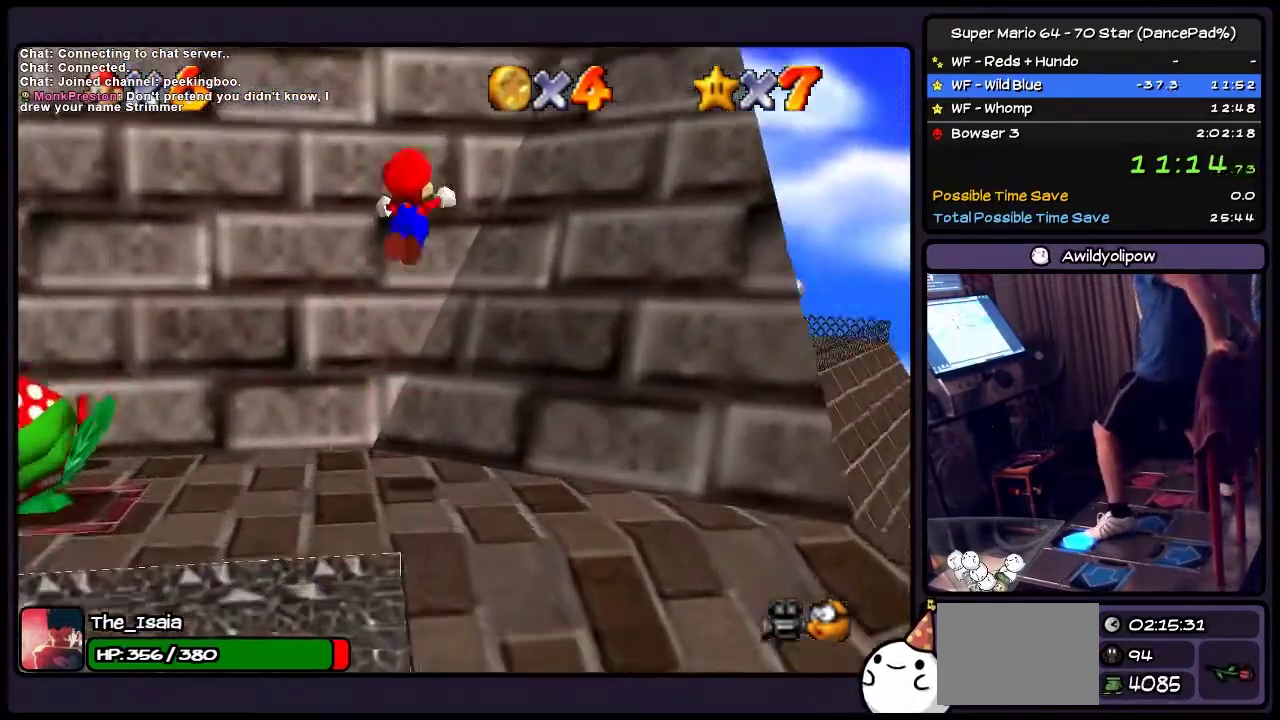
{"buttons": ["A", "DPAD_UP"], "events": [[233, "A", "up"], [400, "A", "down"]]}